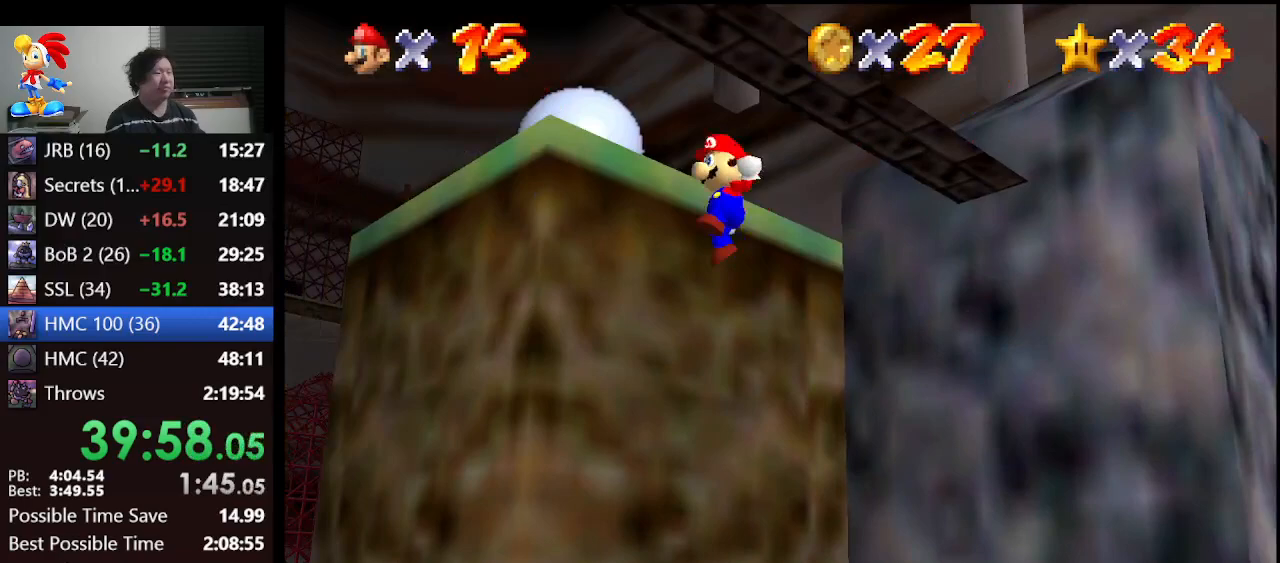
Gameplay with a controller (Nintendo layout); each line is a JSON object with the inputs held at the frame after it. "events" lists button and stick changes between this image and that frame as [ms after this image, input, new state], when the widget could be followed in between. Not read: L1 L3 R3.
{"buttons": [], "left_stick": "center", "events": [[233, "A", "up"], [267, "A", "down"], [367, "A", "up"], [367, "left_stick", "center"]]}
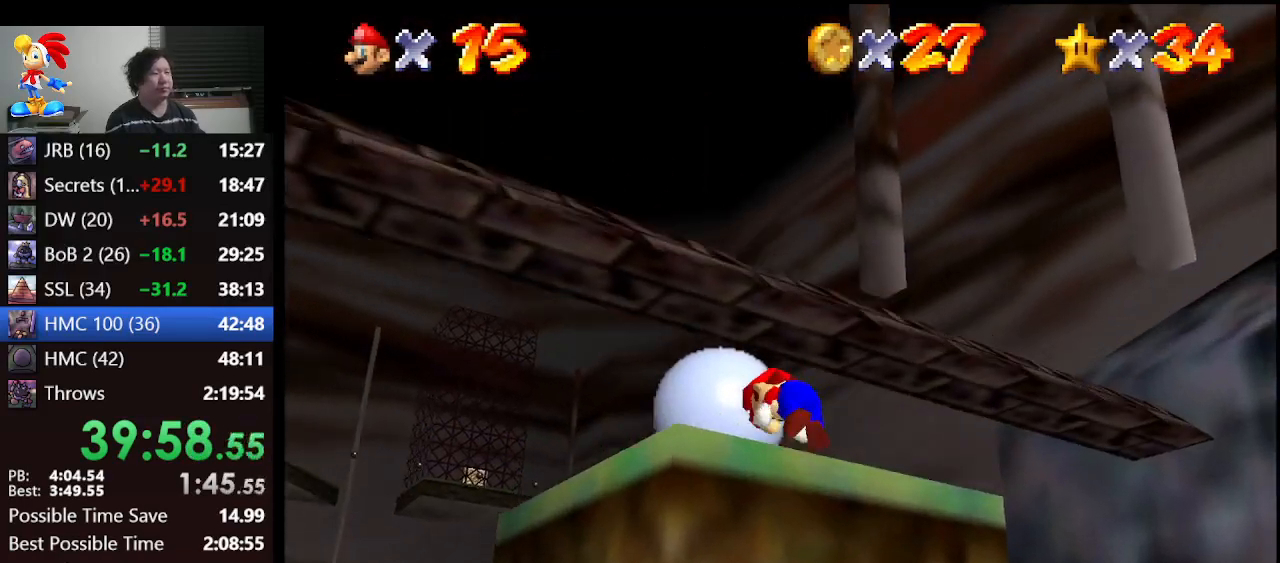
{"buttons": ["A"], "left_stick": "center", "events": [[367, "A", "down"]]}
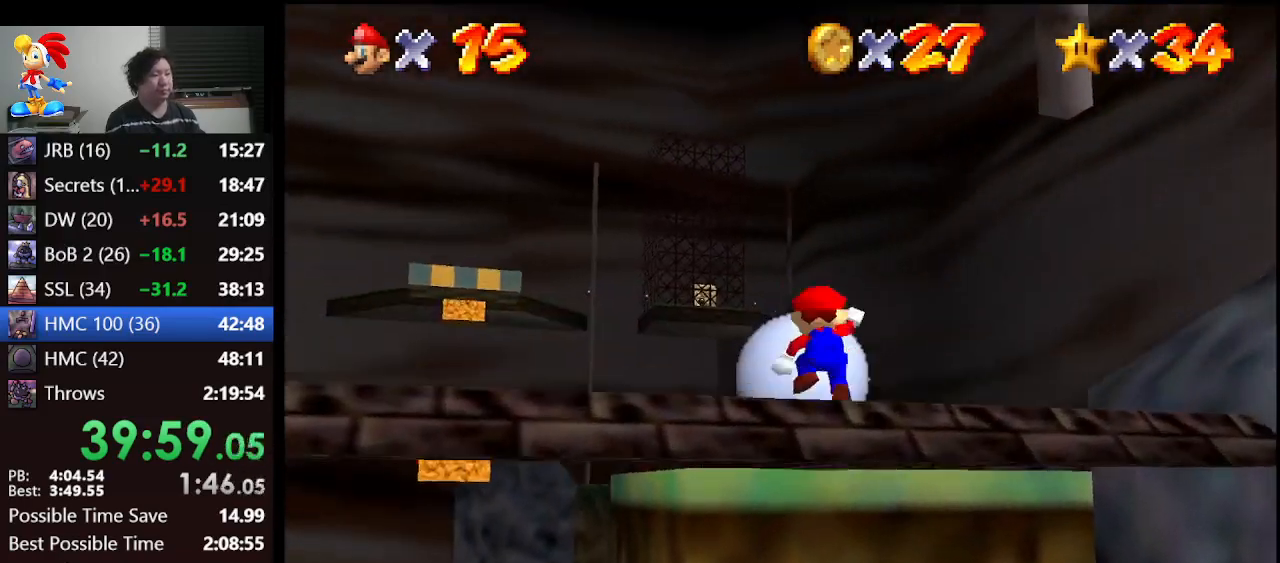
{"buttons": [], "left_stick": "up-right", "events": [[167, "left_stick", "up-right"], [433, "A", "up"]]}
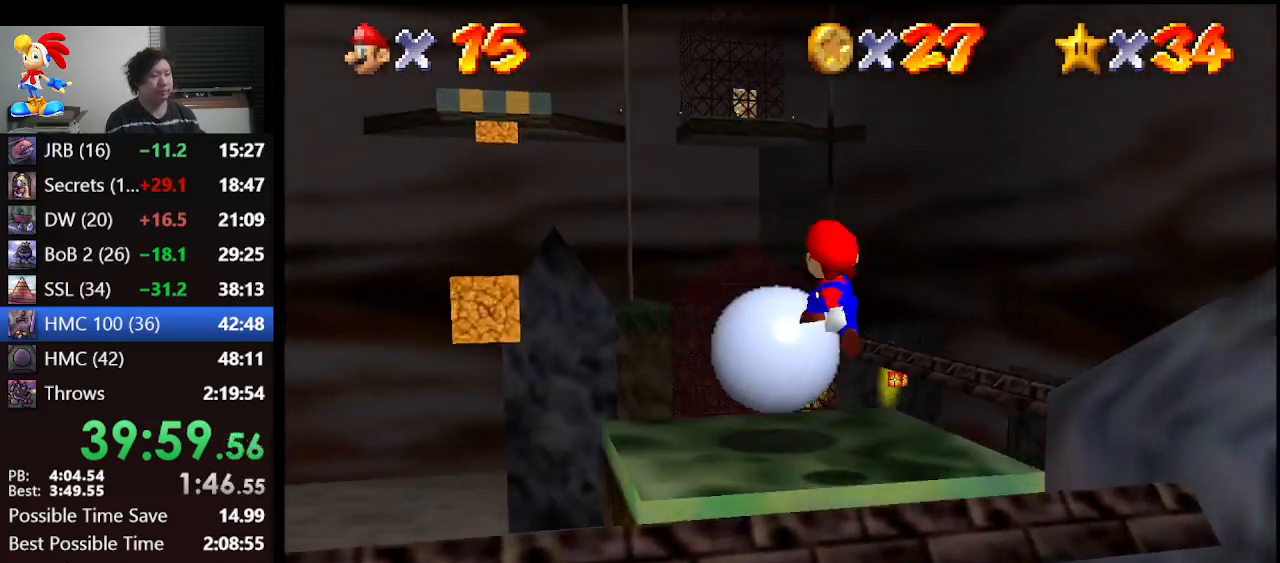
{"buttons": [], "left_stick": "center", "events": [[133, "C_RIGHT", "down"], [167, "left_stick", "center"], [233, "C_RIGHT", "up"]]}
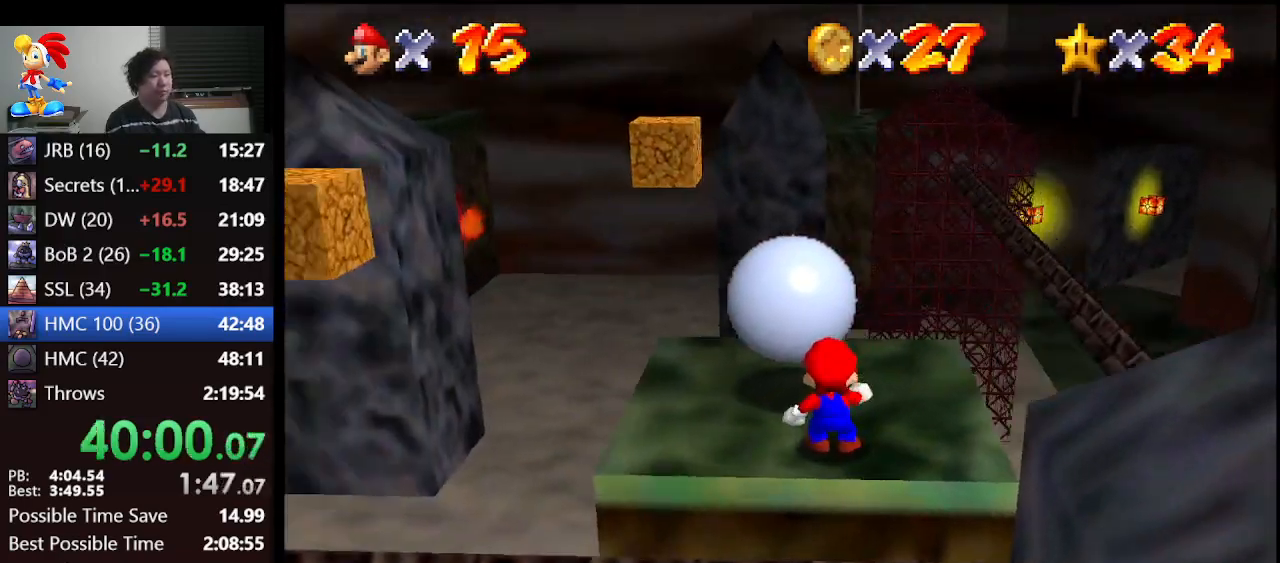
{"buttons": [], "left_stick": "up-right", "events": [[133, "left_stick", "up-right"]]}
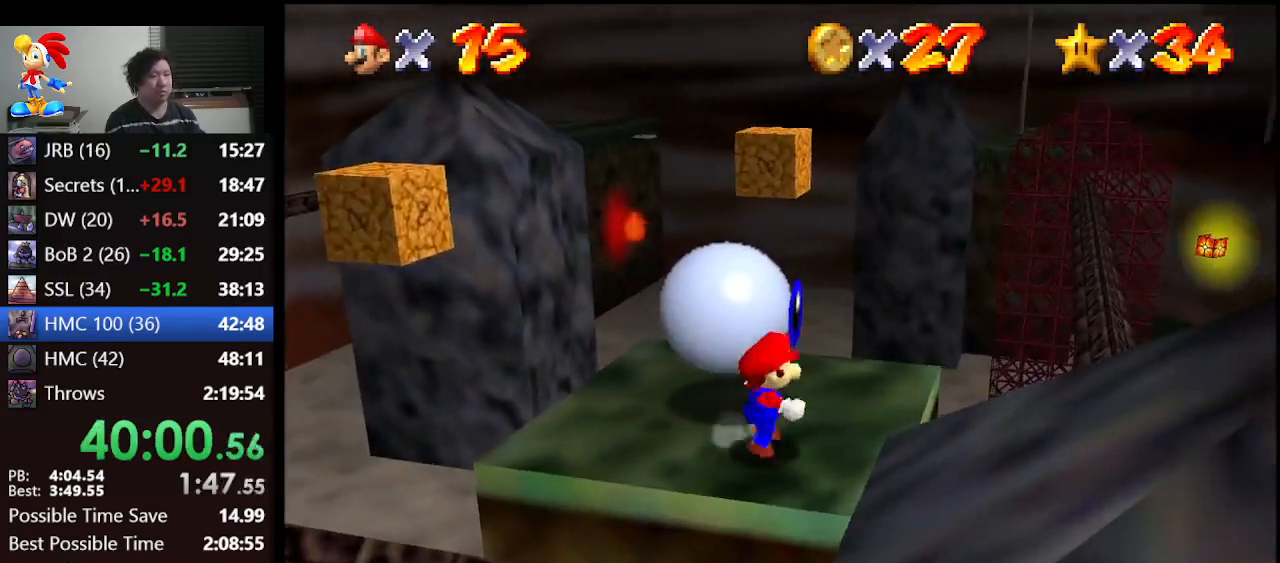
{"buttons": [], "left_stick": "center", "events": [[33, "left_stick", "center"]]}
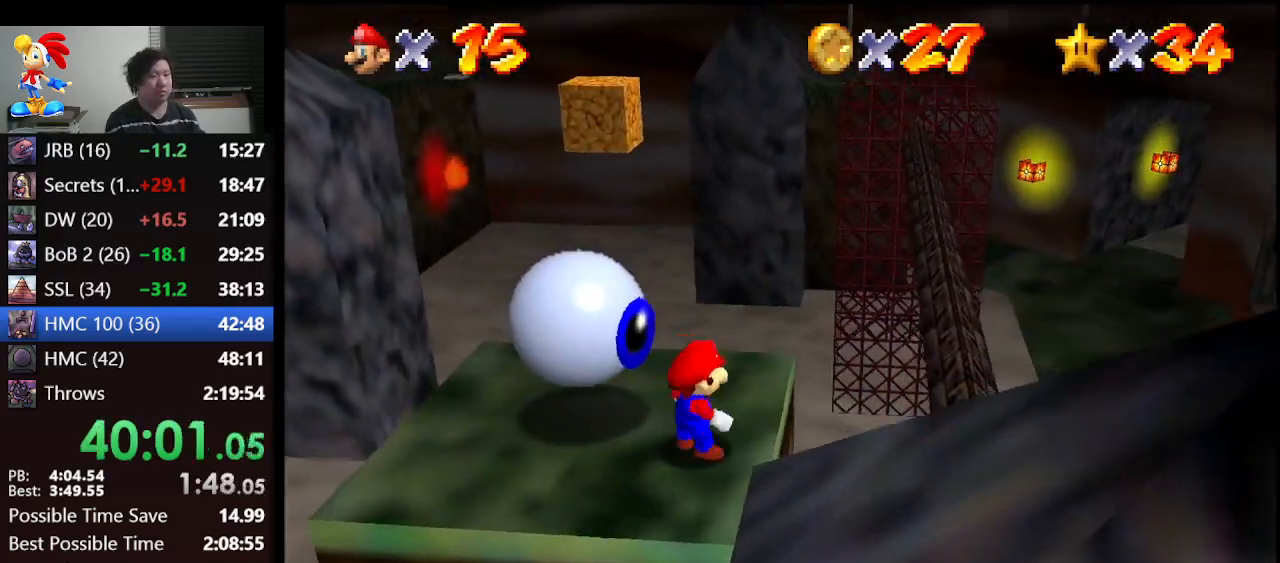
{"buttons": [], "left_stick": "center", "events": []}
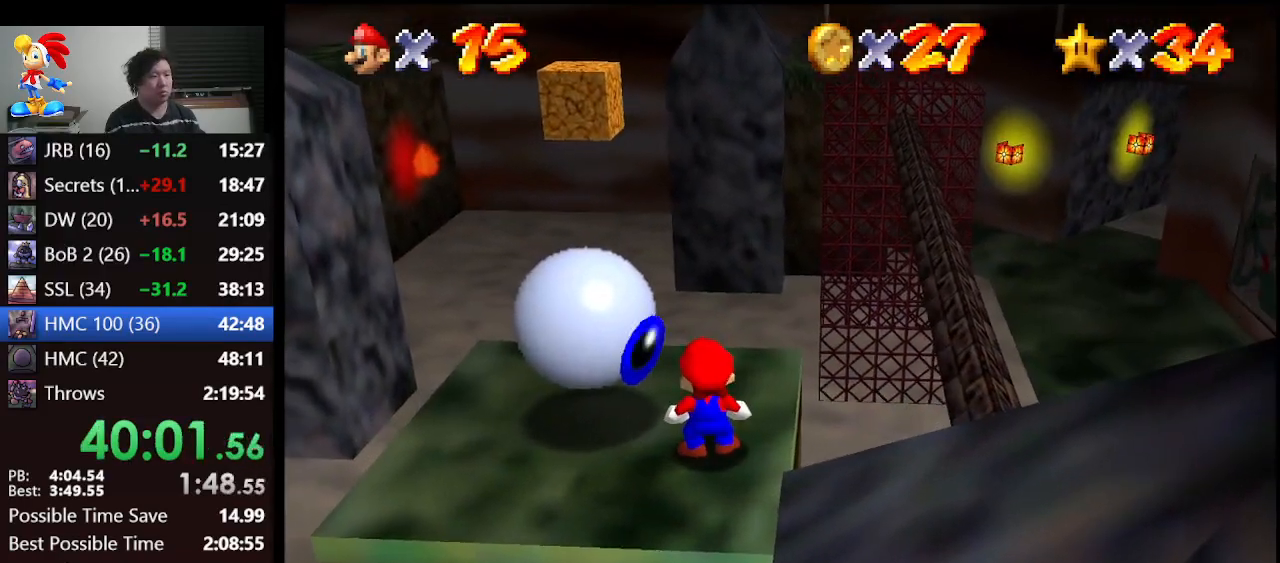
{"buttons": [], "left_stick": "up", "events": [[33, "left_stick", "up"]]}
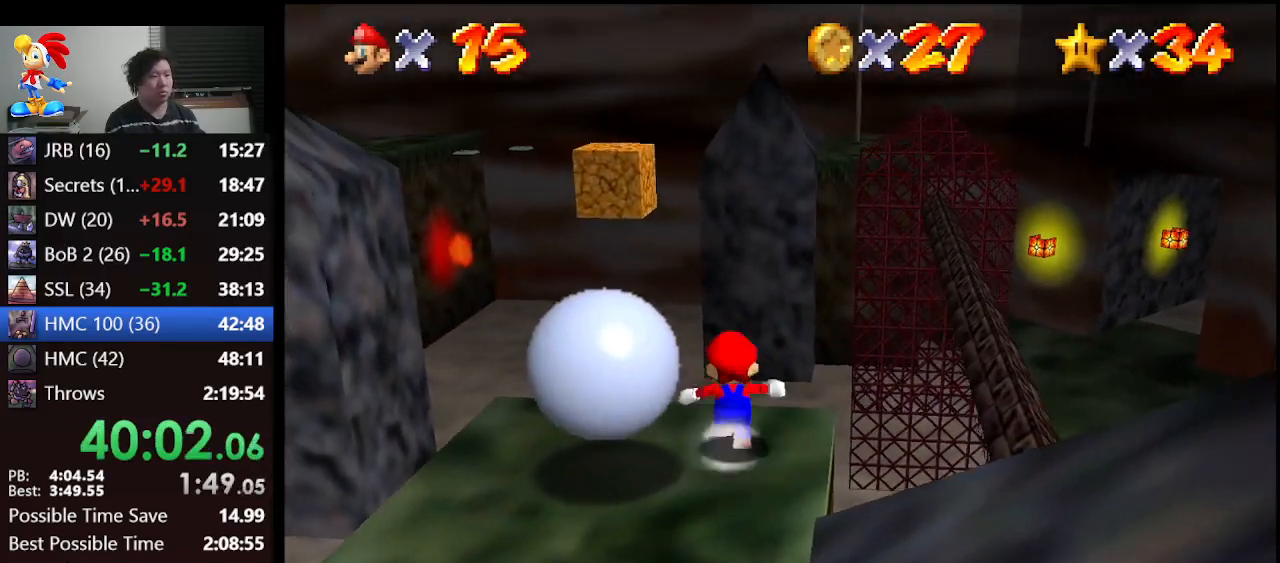
{"buttons": [], "left_stick": "down-left", "events": [[100, "left_stick", "left"], [467, "left_stick", "down-left"]]}
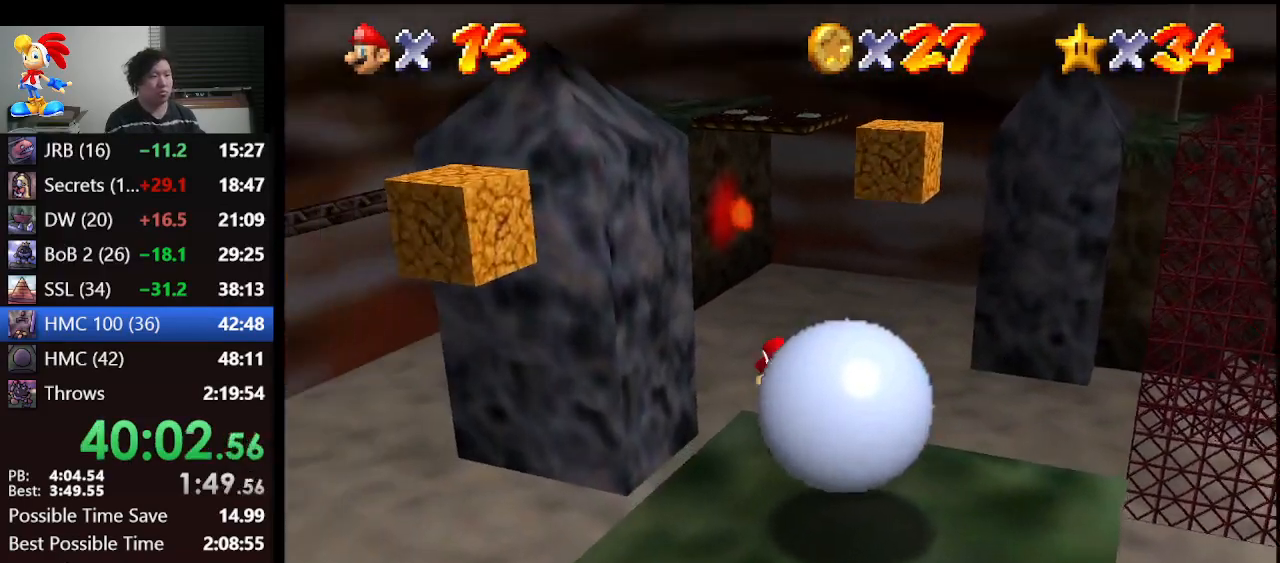
{"buttons": [], "left_stick": "right", "events": [[133, "left_stick", "down"], [267, "left_stick", "down-right"], [400, "left_stick", "right"]]}
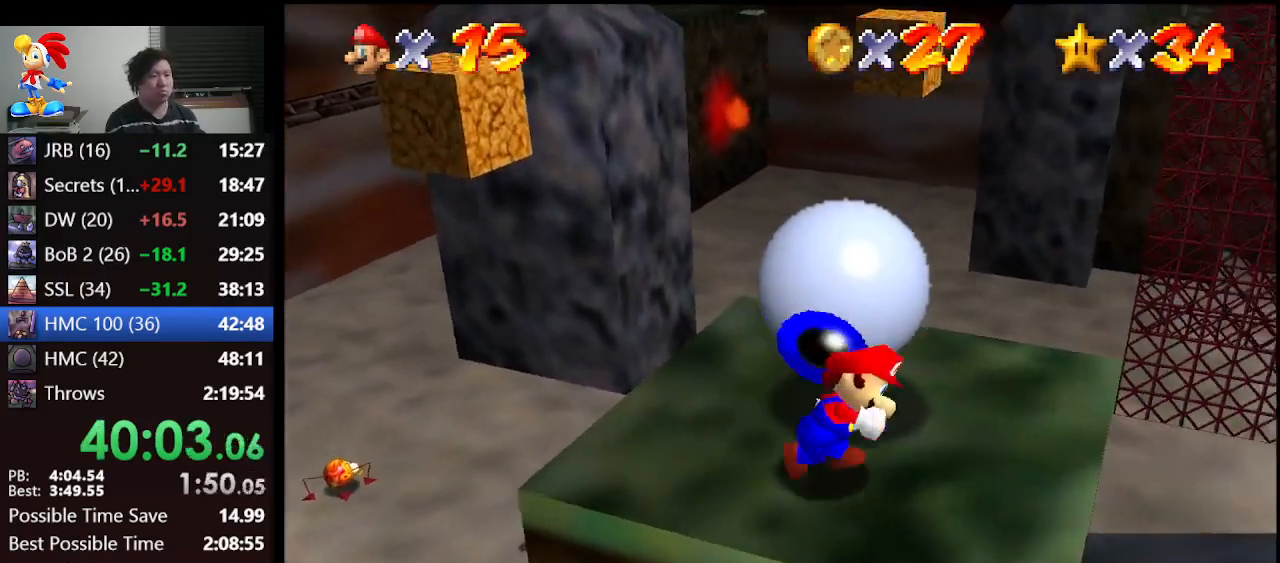
{"buttons": ["C_RIGHT"], "left_stick": "center", "events": [[33, "left_stick", "up-right"], [133, "left_stick", "up-left"], [267, "left_stick", "center"], [367, "C_RIGHT", "down"]]}
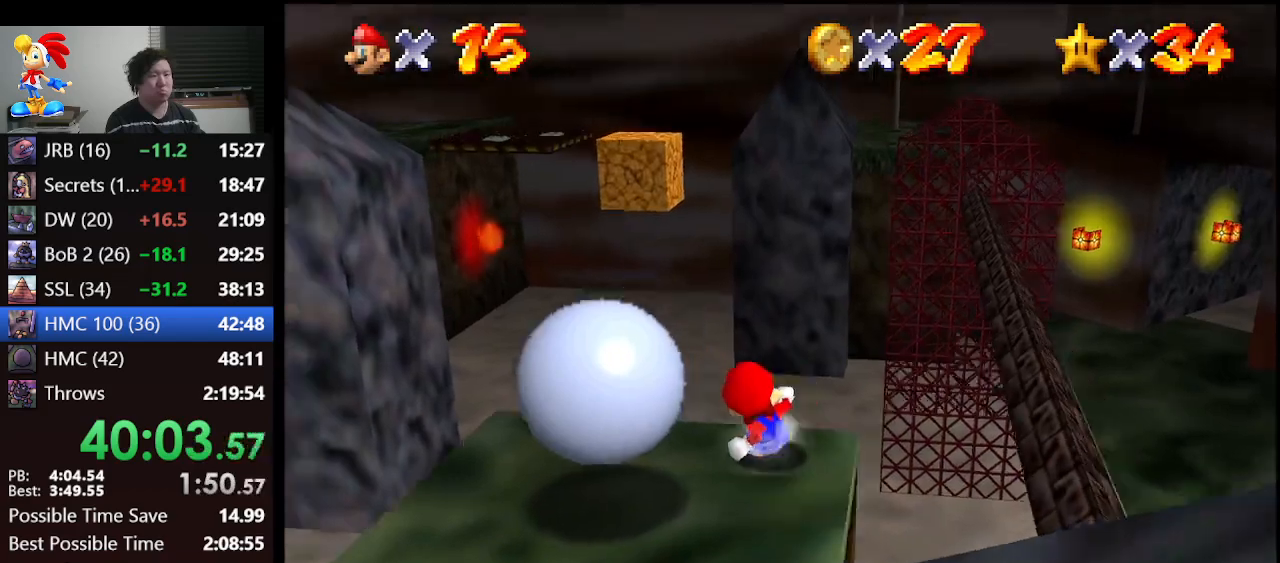
{"buttons": [], "left_stick": "center", "events": [[33, "C_RIGHT", "up"], [67, "C_RIGHT", "down"], [167, "C_RIGHT", "up"]]}
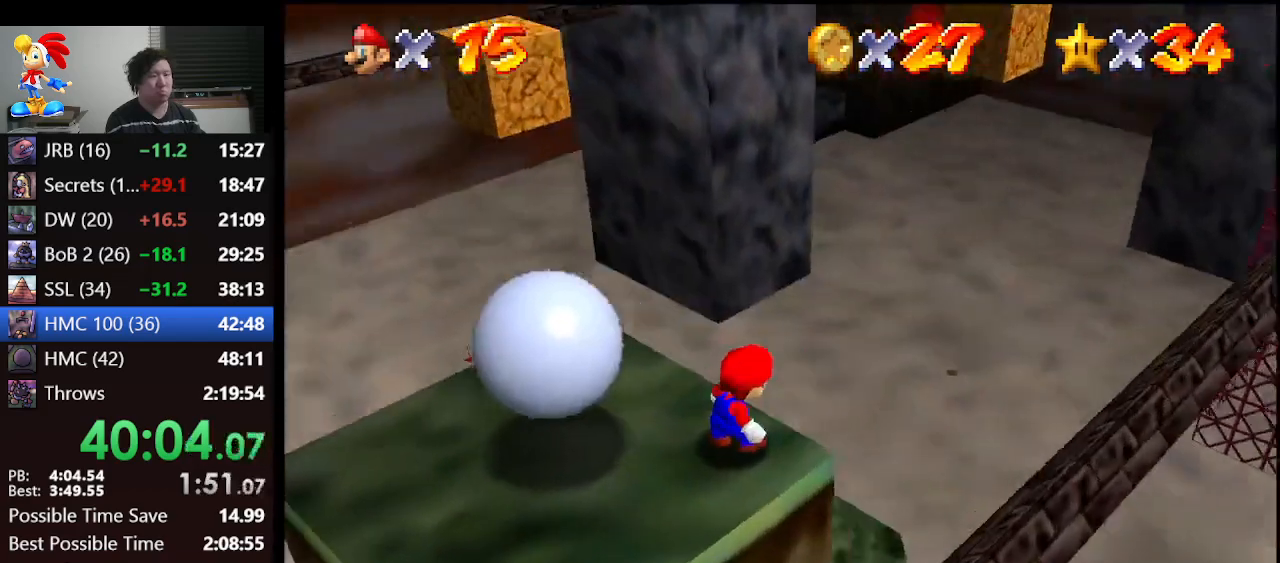
{"buttons": ["A"], "left_stick": "left", "events": [[267, "A", "down"], [400, "left_stick", "left"]]}
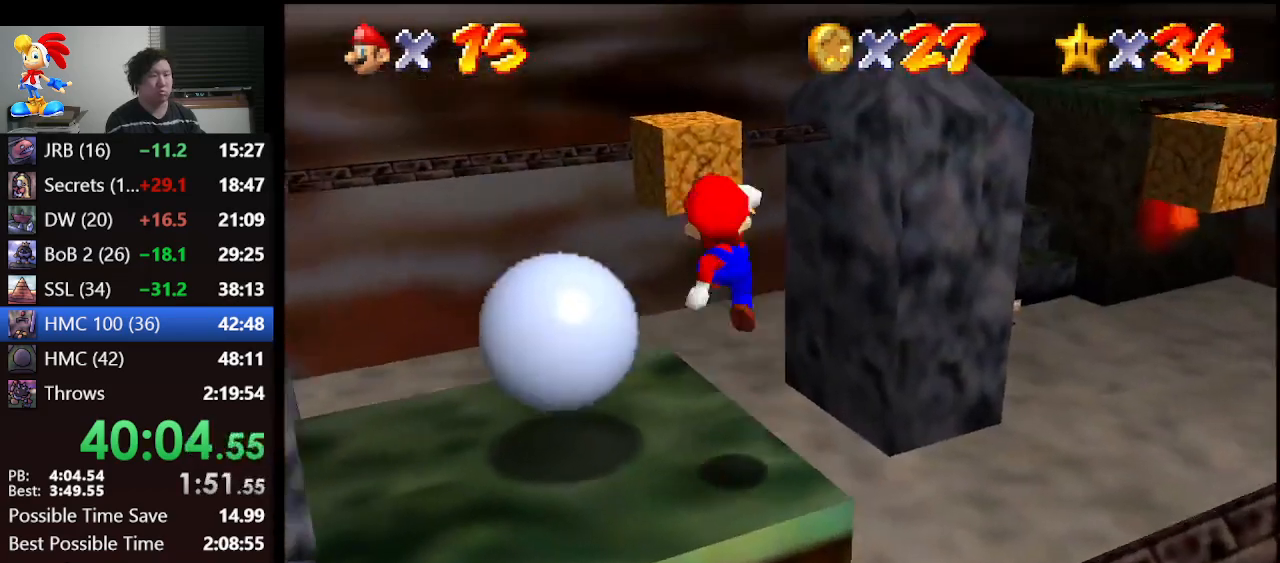
{"buttons": ["A", "B"], "left_stick": "down-left", "events": [[200, "B", "down"], [500, "left_stick", "down-left"]]}
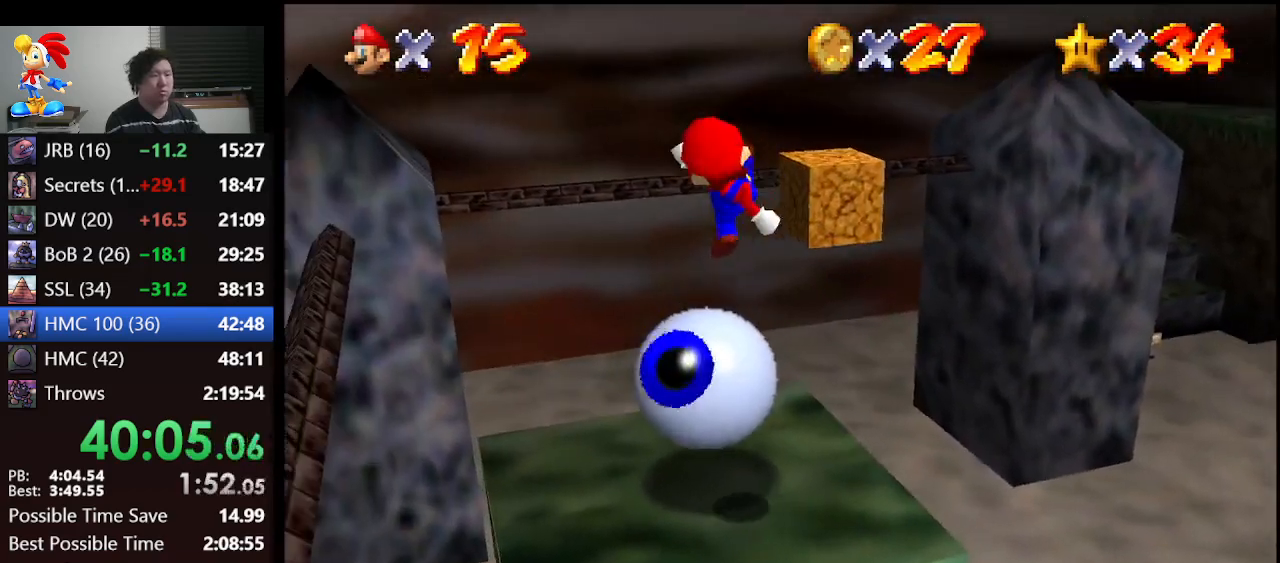
{"buttons": [], "left_stick": "center", "events": [[233, "B", "up"], [267, "A", "up"], [267, "left_stick", "center"]]}
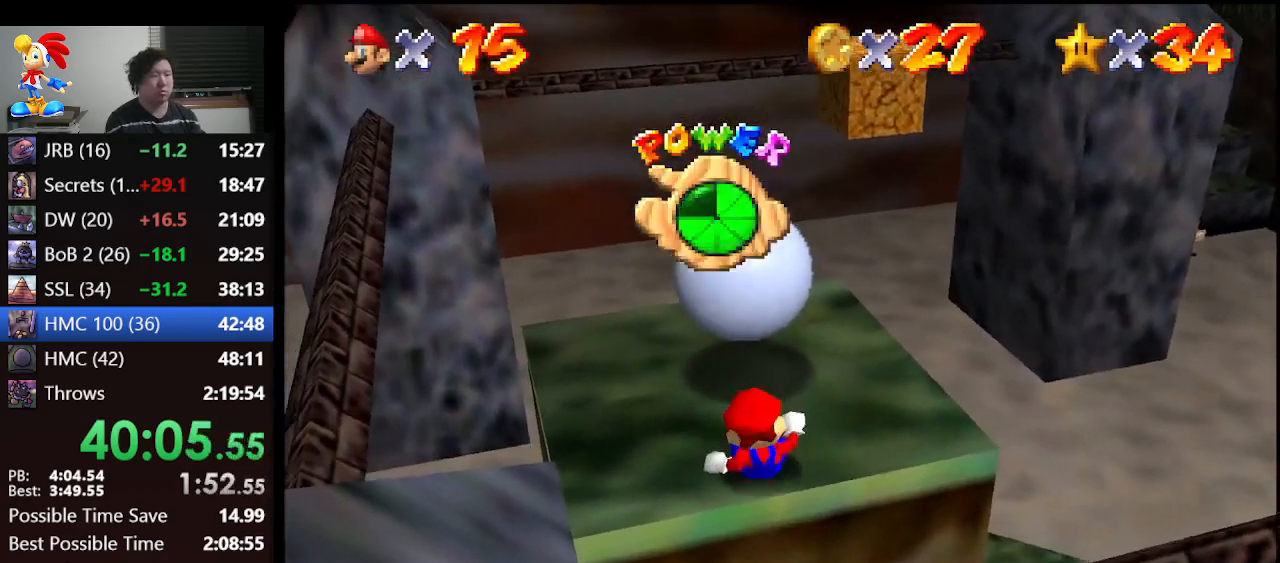
{"buttons": ["A"], "left_stick": "up", "events": [[33, "left_stick", "up"], [100, "A", "down"], [200, "A", "up"], [267, "A", "down"], [367, "A", "up"], [433, "A", "down"]]}
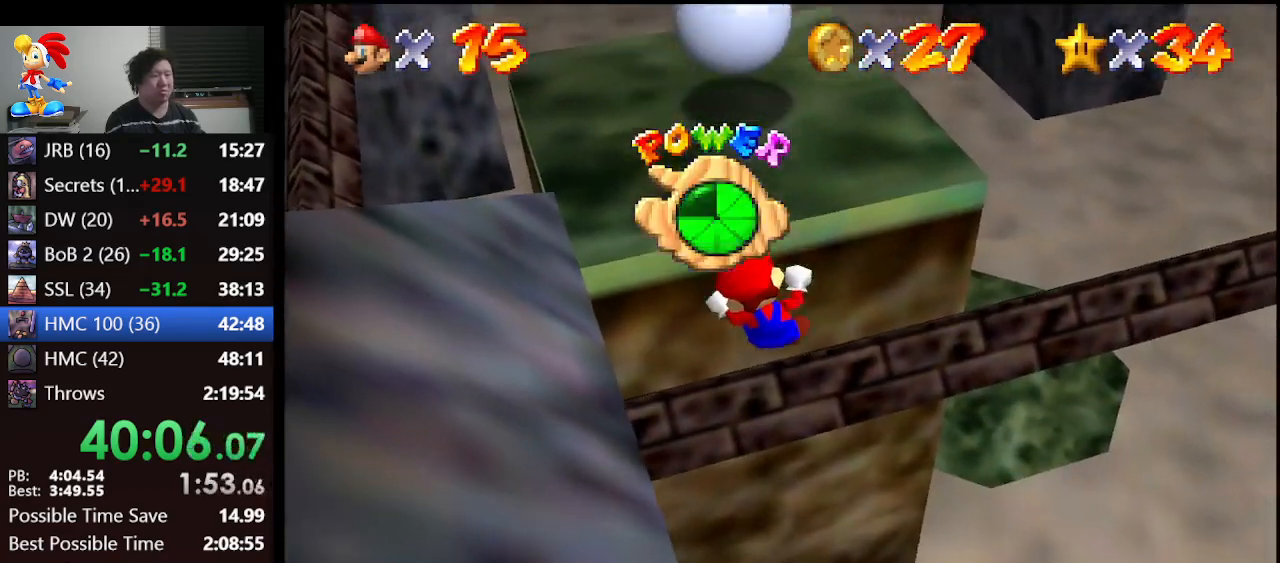
{"buttons": [], "left_stick": "center", "events": [[33, "A", "up"], [200, "left_stick", "center"]]}
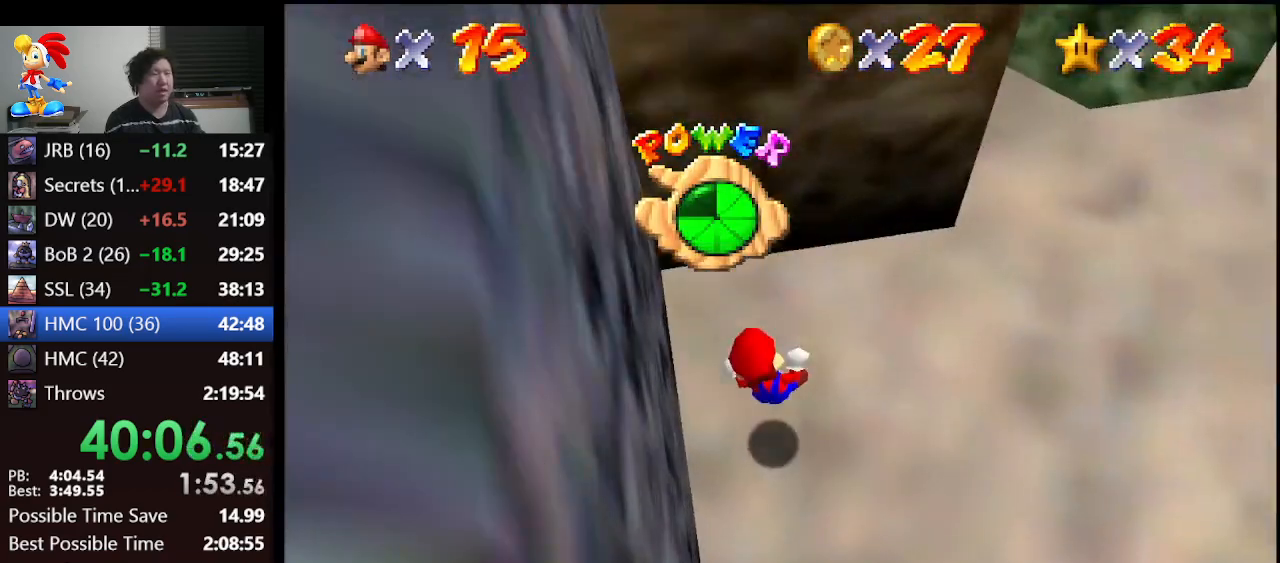
{"buttons": [], "left_stick": "up", "events": [[100, "C_RIGHT", "down"], [233, "C_RIGHT", "up"], [400, "left_stick", "up"]]}
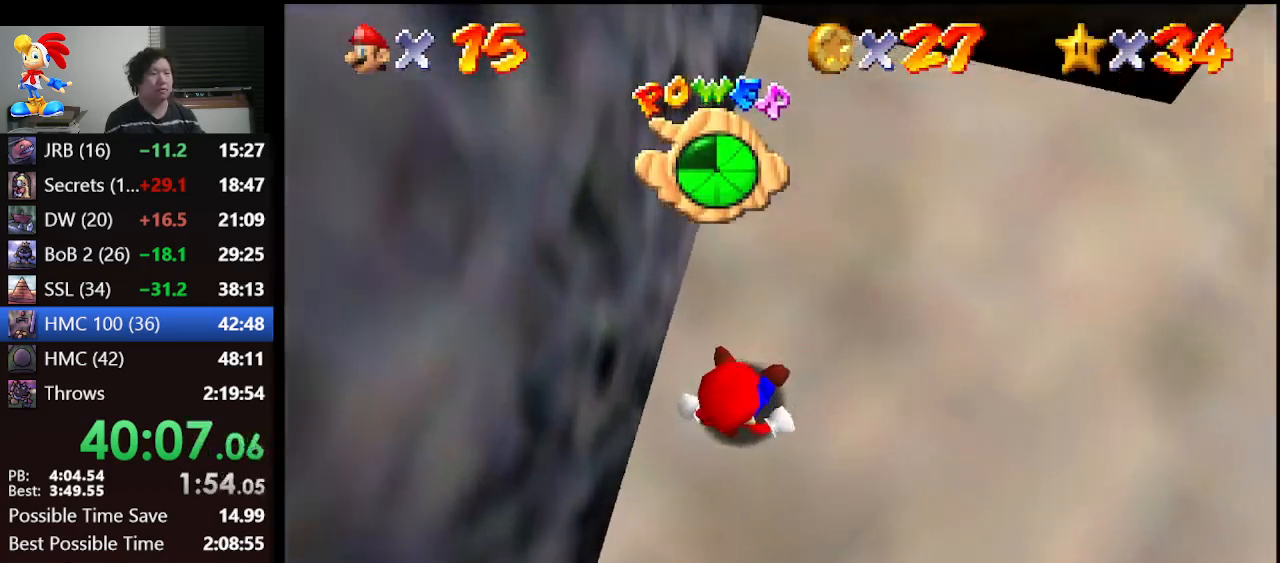
{"buttons": [], "left_stick": "up", "events": []}
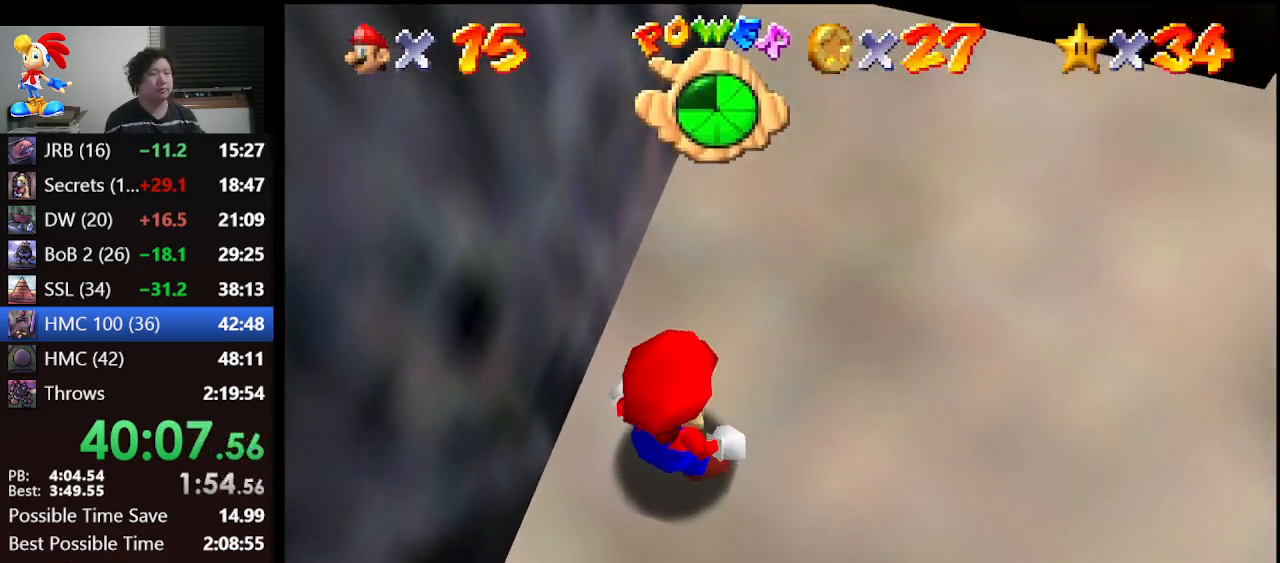
{"buttons": [], "left_stick": "up-right", "events": [[467, "left_stick", "up-right"]]}
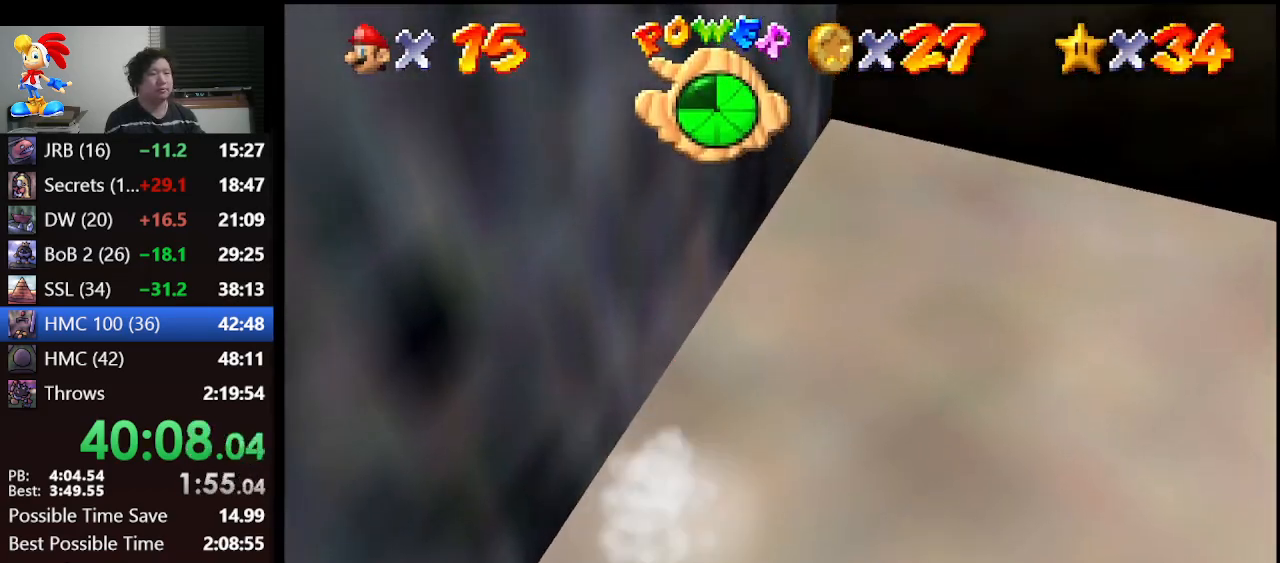
{"buttons": [], "left_stick": "right", "events": [[433, "left_stick", "right"]]}
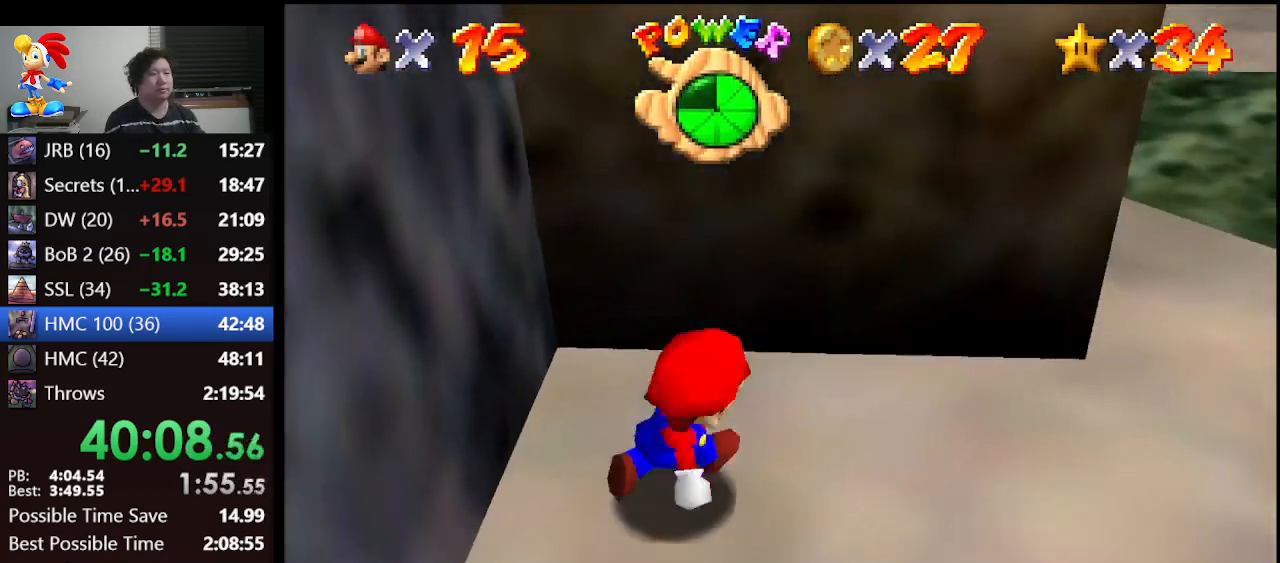
{"buttons": ["A"], "left_stick": "left", "events": [[67, "left_stick", "left"], [267, "A", "down"]]}
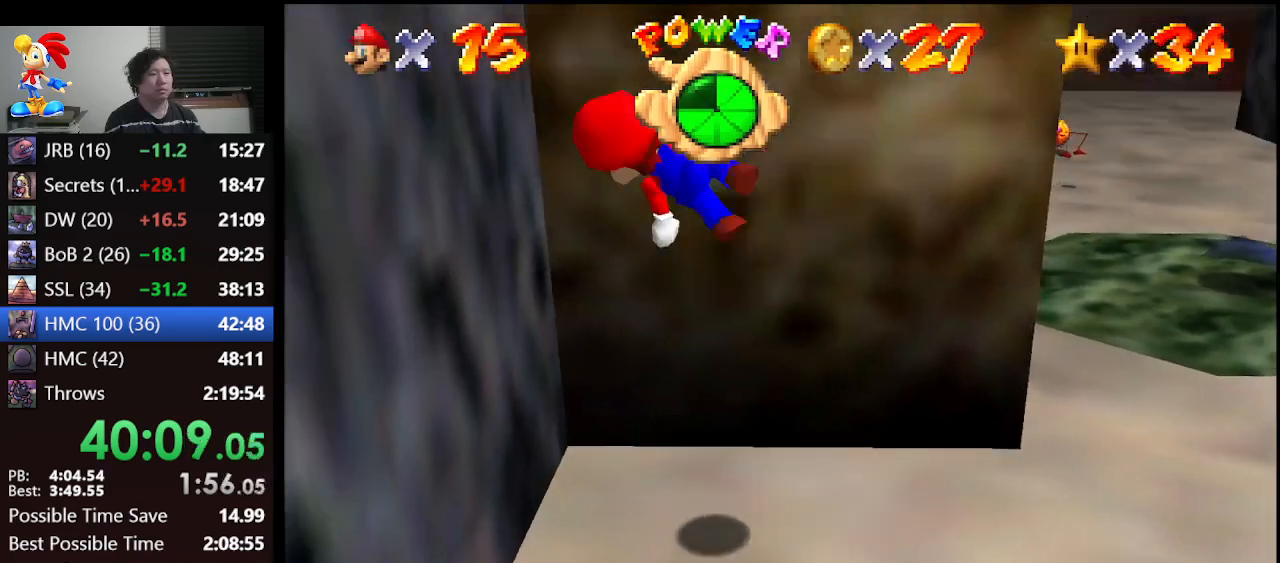
{"buttons": ["A"], "left_stick": "up", "events": [[167, "left_stick", "up-left"], [200, "A", "up"], [267, "A", "down"], [333, "left_stick", "up"]]}
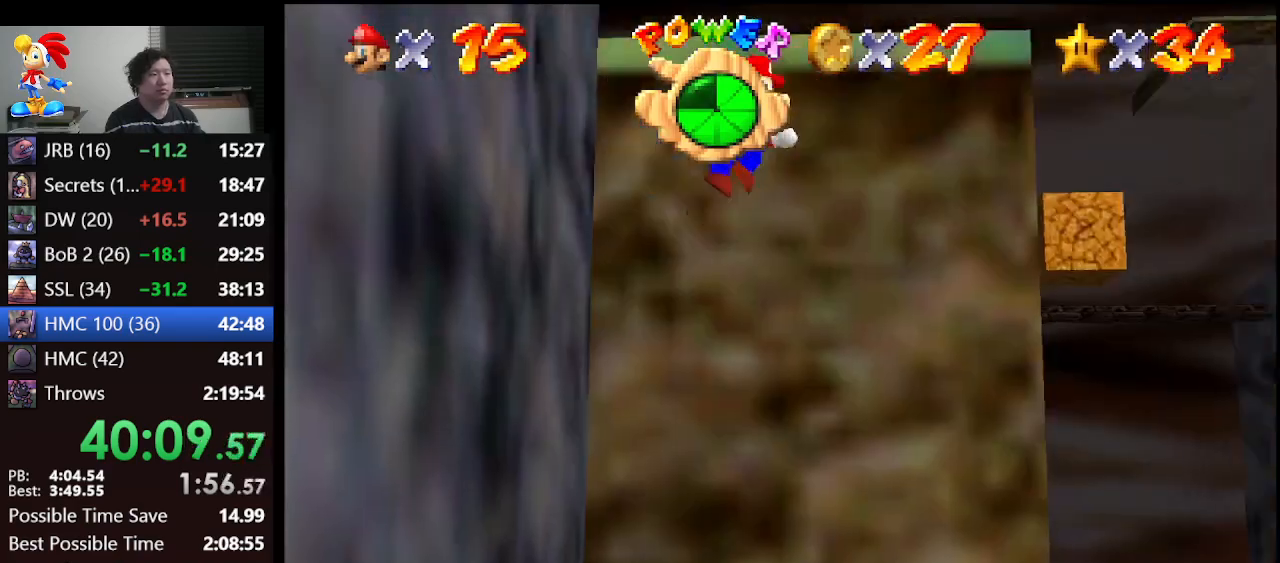
{"buttons": ["A"], "left_stick": "up-left", "events": [[200, "left_stick", "up-left"]]}
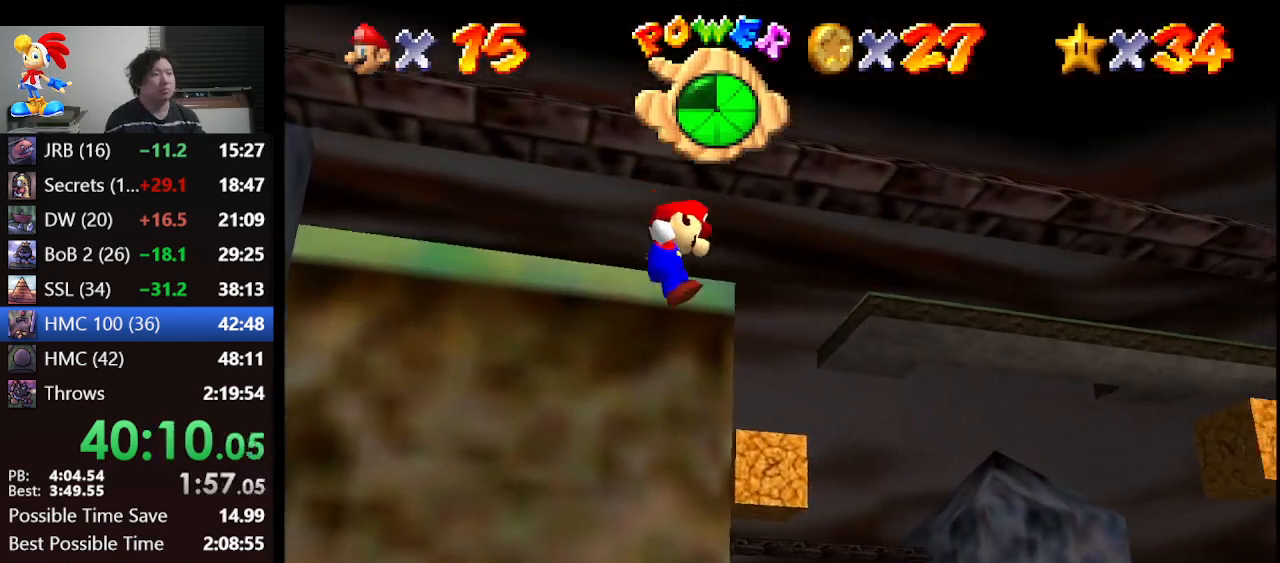
{"buttons": [], "left_stick": "center", "events": [[67, "A", "up"], [133, "A", "down"], [367, "A", "up"], [500, "left_stick", "center"]]}
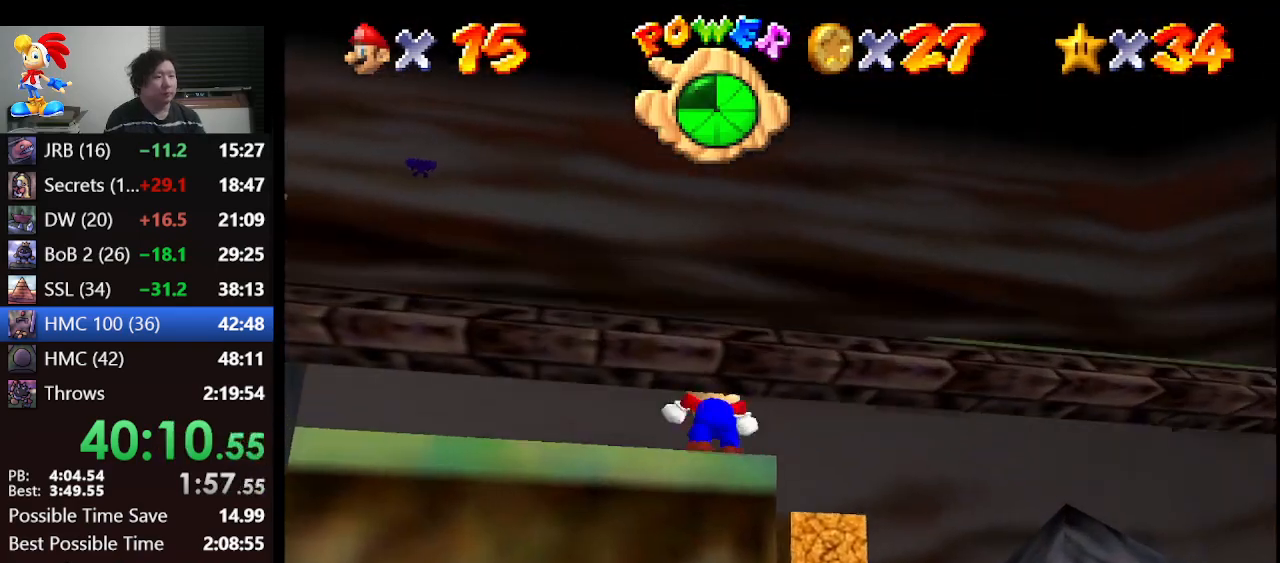
{"buttons": [], "left_stick": "up-left", "events": [[133, "left_stick", "left"], [233, "left_stick", "up-left"]]}
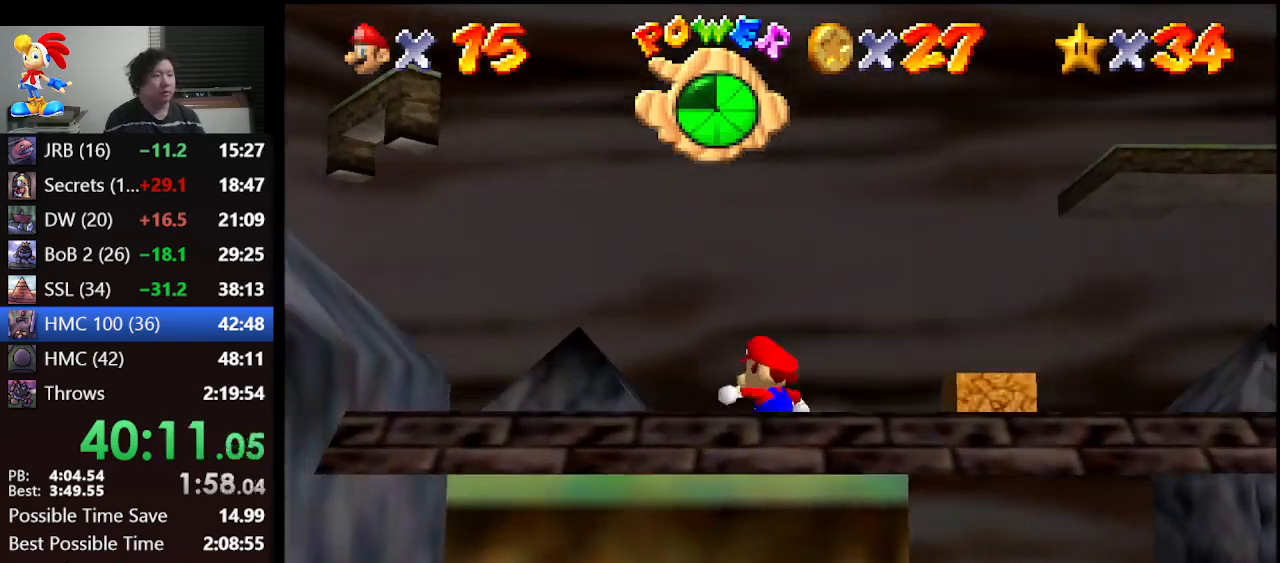
{"buttons": [], "left_stick": "center", "events": [[267, "left_stick", "center"]]}
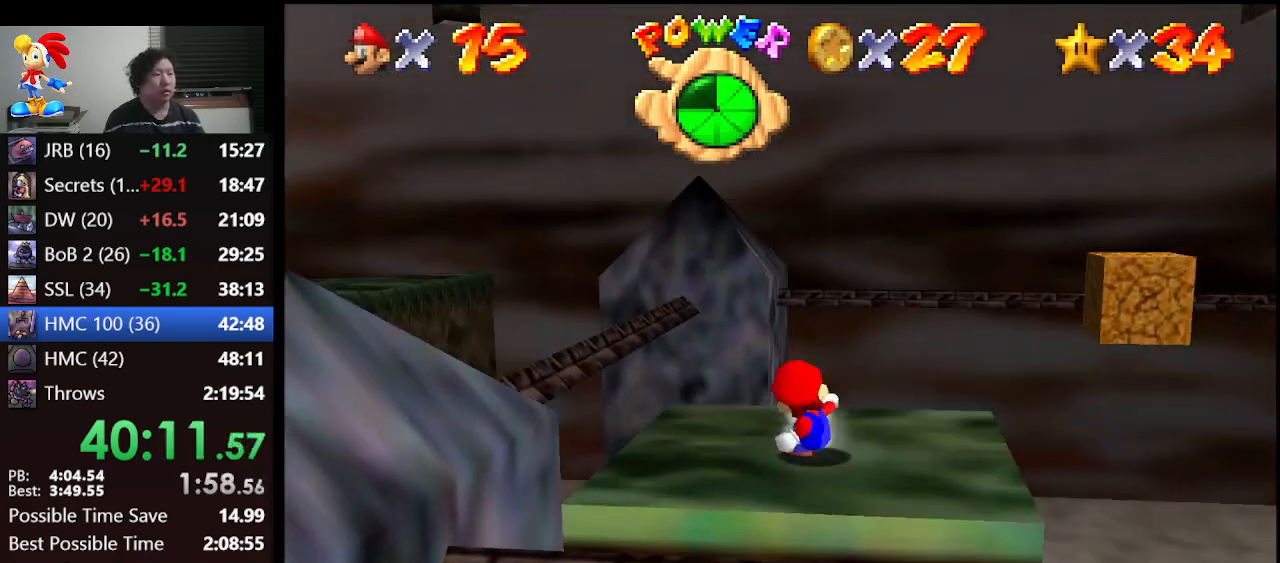
{"buttons": [], "left_stick": "up-right", "events": [[233, "left_stick", "up-right"]]}
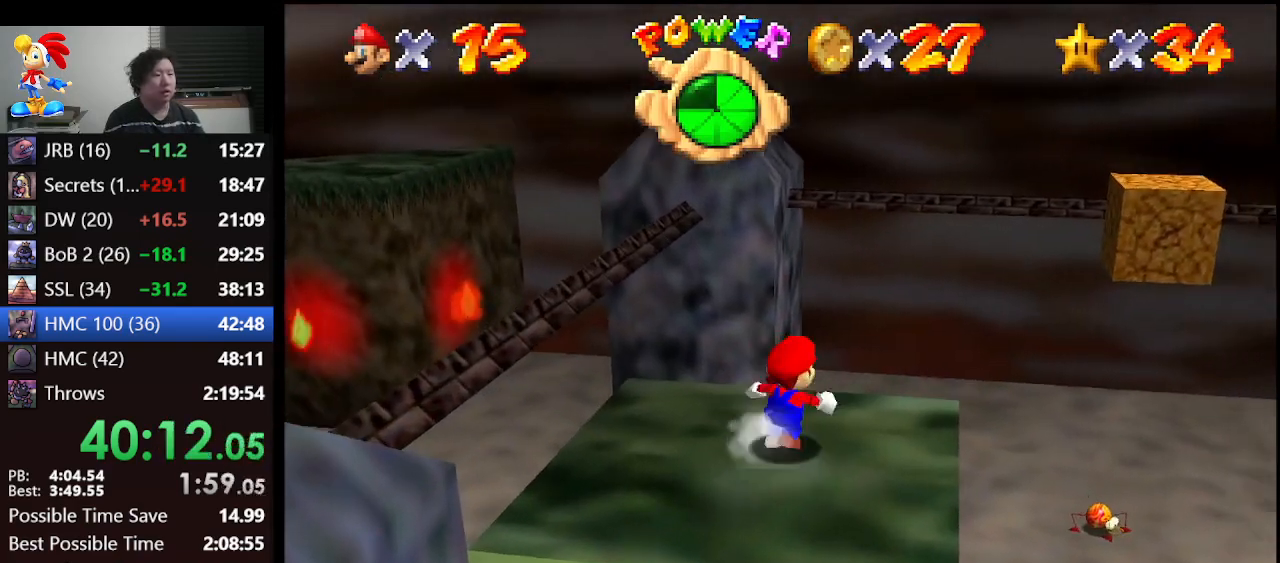
{"buttons": ["A", "Z"], "left_stick": "up-right", "events": [[200, "Z", "down"], [300, "A", "down"]]}